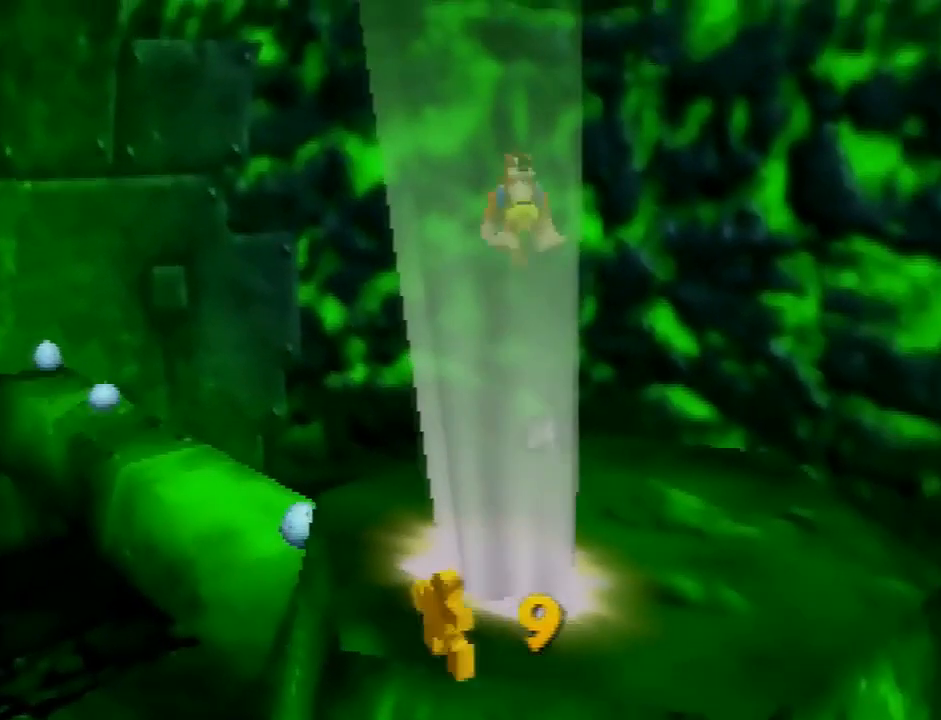
Gameplay with a controller (Nintendo layout); each line is a JSON object with the inputs held at the frame after it. "events" lists button and stick changes between this image and that frame as [ms after this image, input, new state], when the widget could be followed in between. Not read: L3 R3.
{"buttons": [], "left_stick": "up", "events": []}
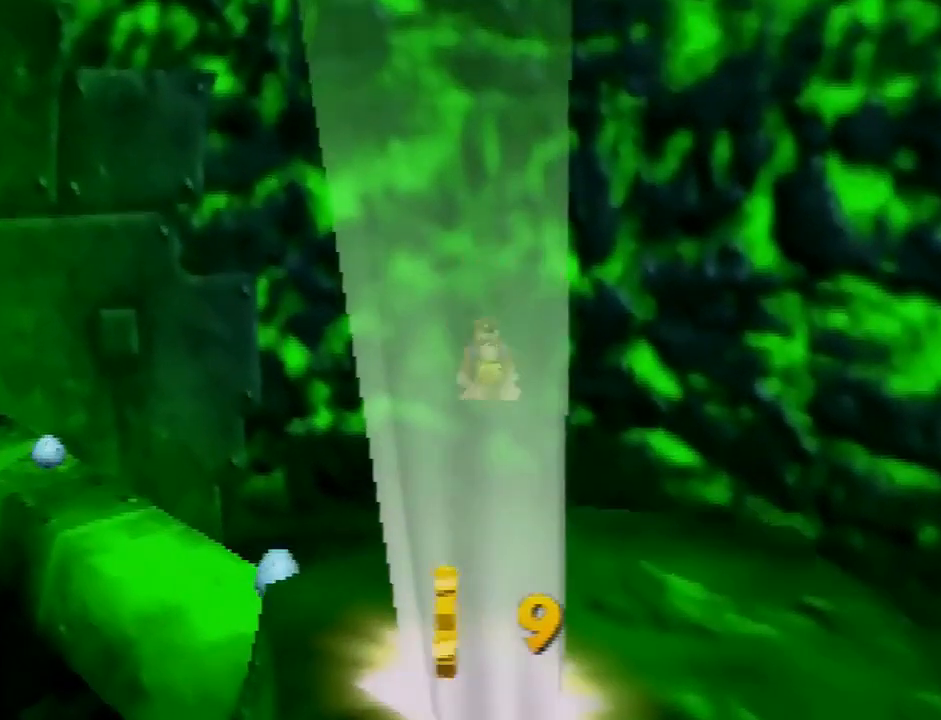
{"buttons": [], "left_stick": "up", "events": []}
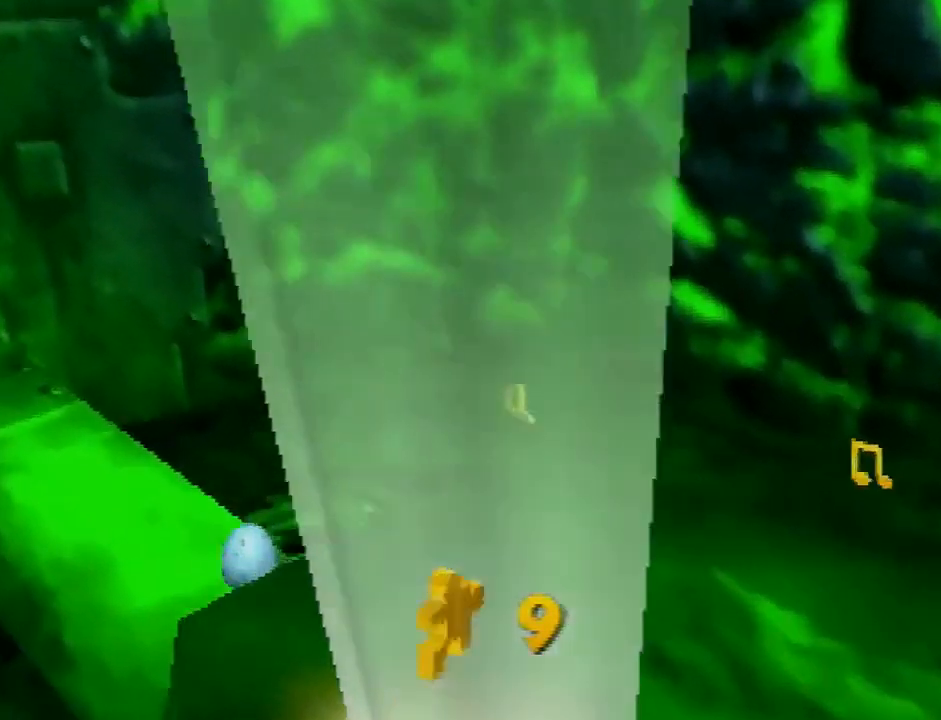
{"buttons": [], "left_stick": "up", "events": [[200, "A", "down"], [233, "A", "up"], [334, "A", "down"], [400, "A", "up"]]}
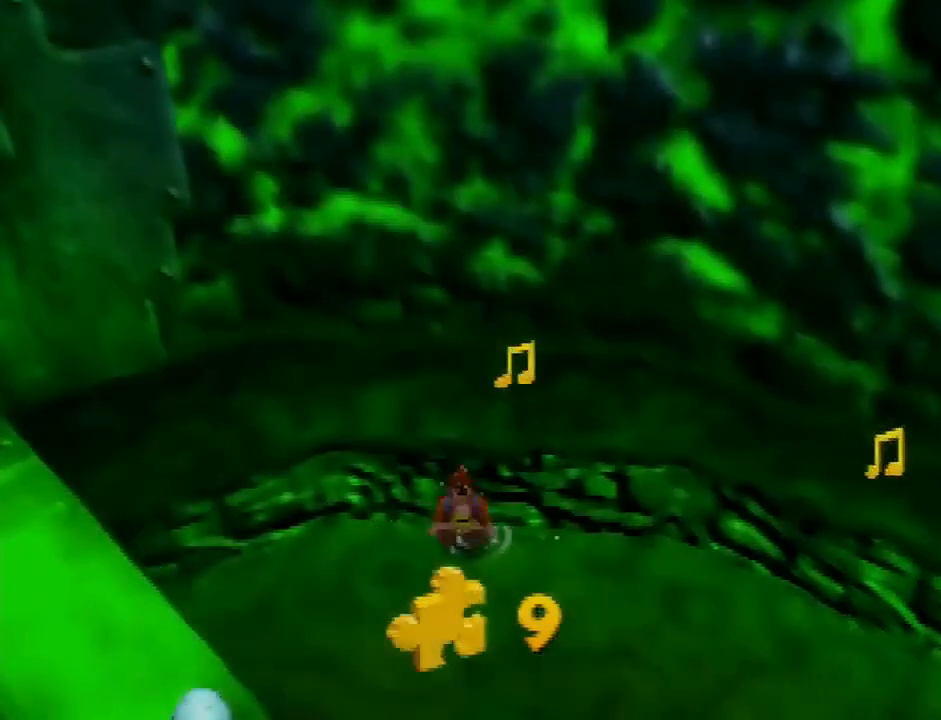
{"buttons": [], "left_stick": "up-right", "events": [[167, "A", "down"], [201, "left_stick", "up-right"], [234, "A", "up"]]}
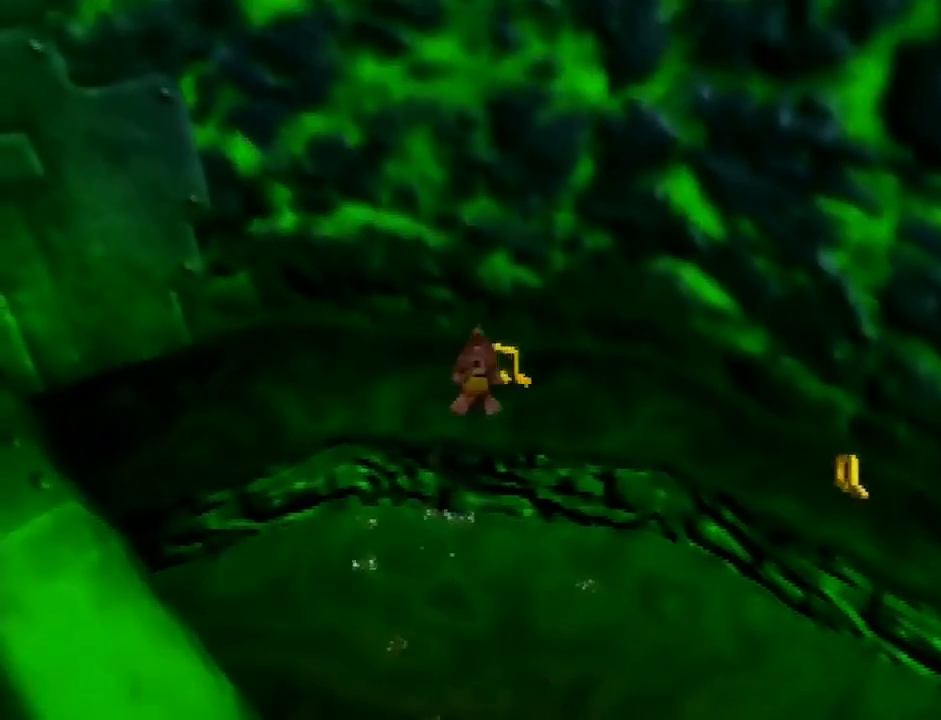
{"buttons": [], "left_stick": "down-right"}
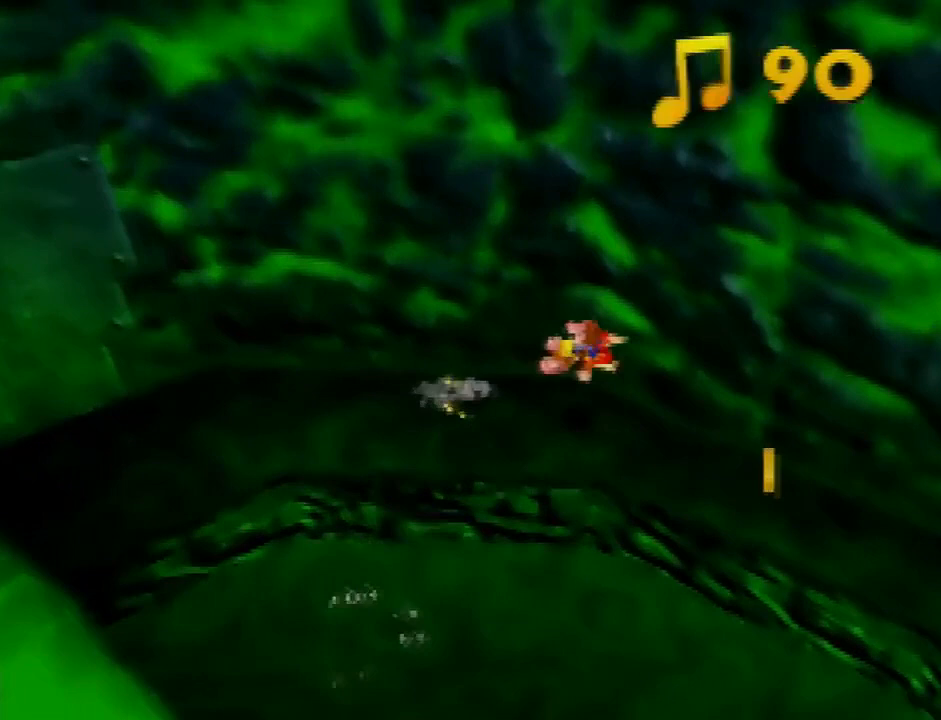
{"buttons": [], "left_stick": "down-right"}
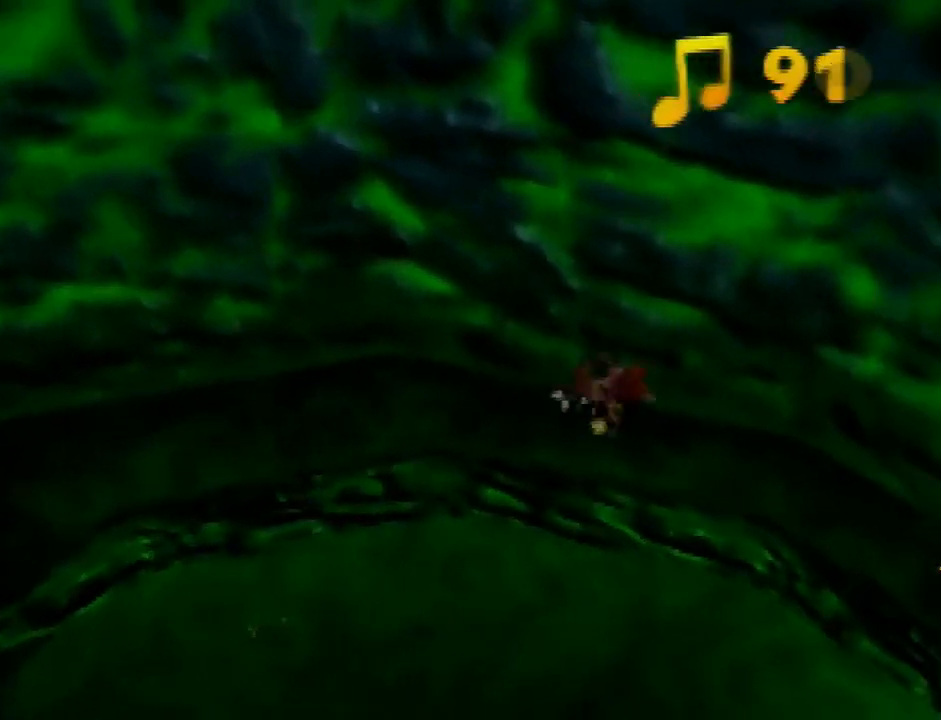
{"buttons": [], "left_stick": "down-right", "events": [[33, "A", "down"], [167, "A", "up"]]}
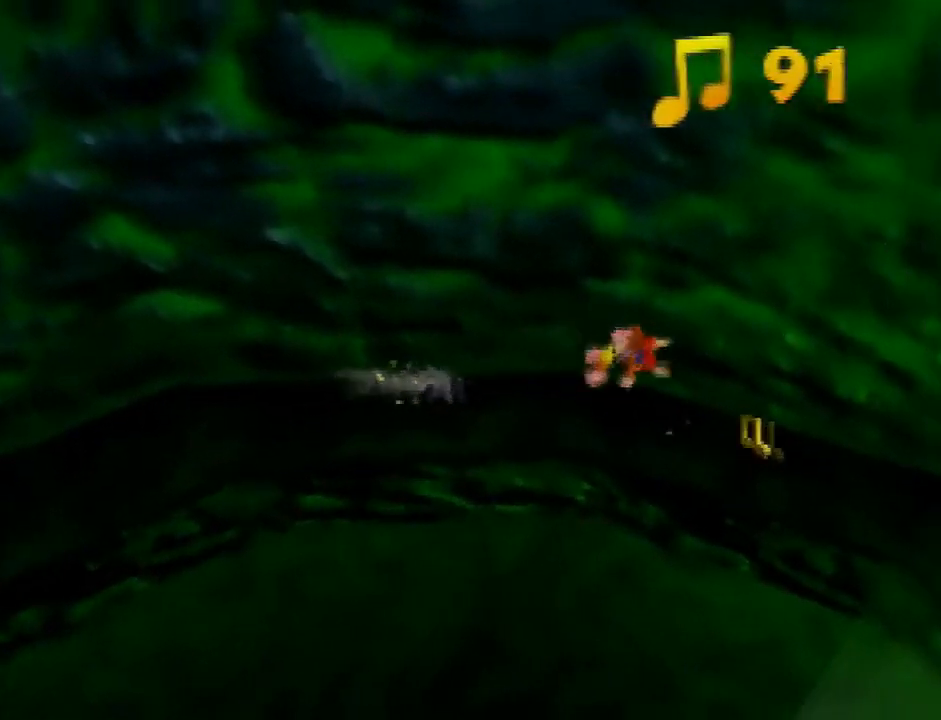
{"buttons": [], "left_stick": "right", "events": [[301, "A", "down"], [367, "A", "up"], [367, "left_stick", "right"]]}
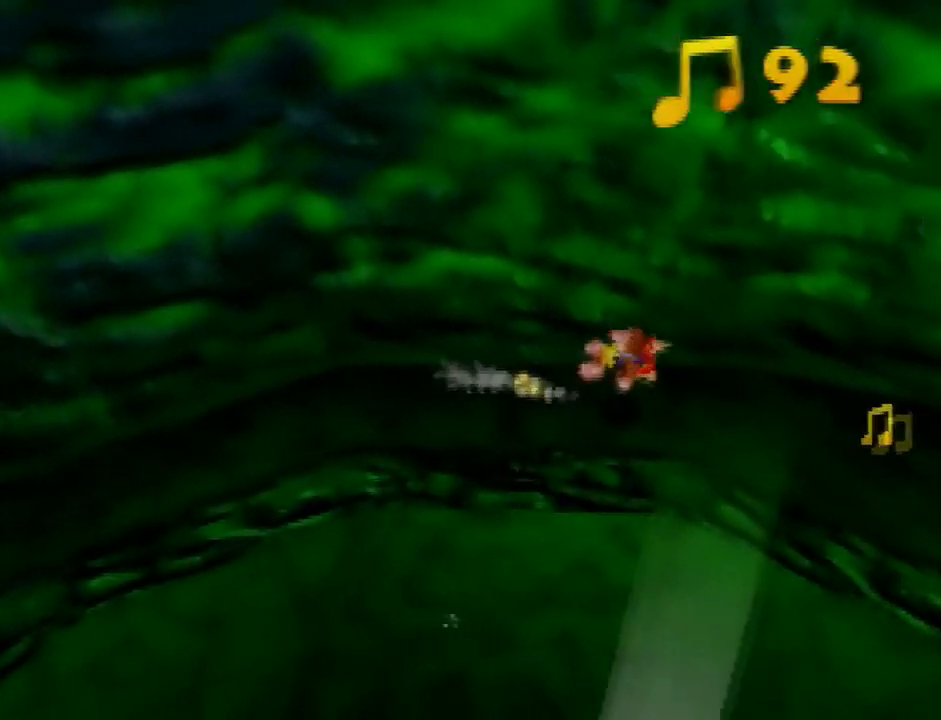
{"buttons": [], "left_stick": "right", "events": []}
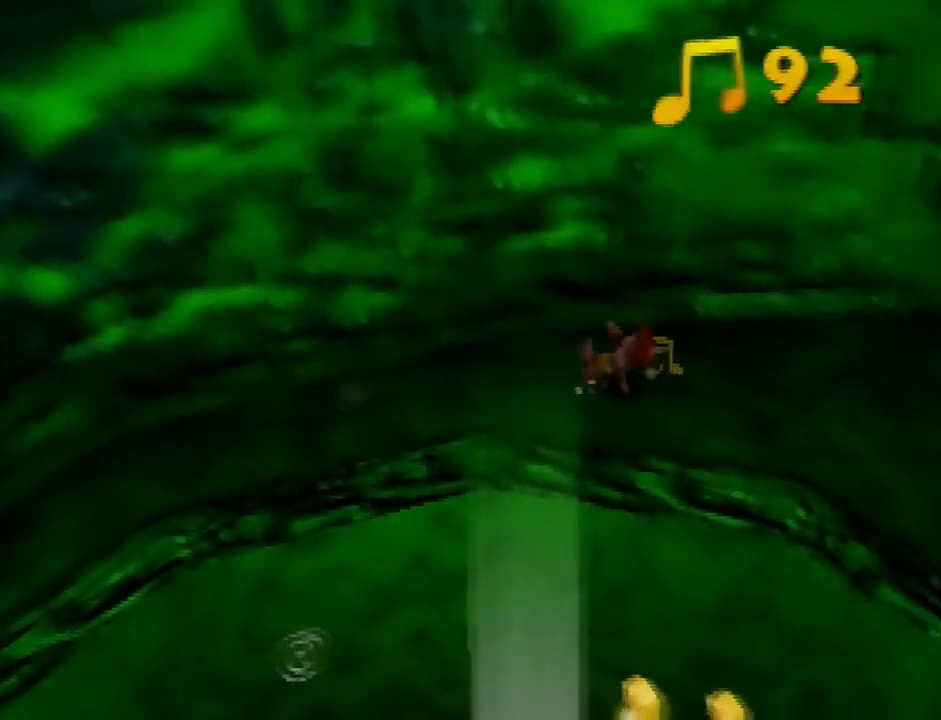
{"buttons": [], "left_stick": "right", "events": [[100, "A", "down"], [201, "A", "up"]]}
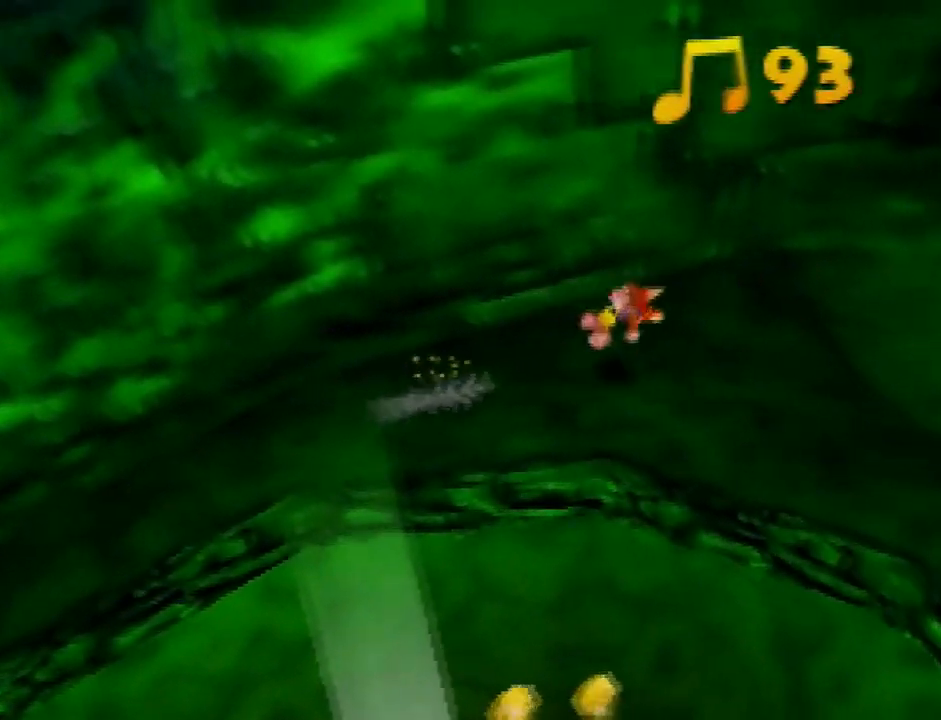
{"buttons": [], "left_stick": "center", "events": [[334, "B", "down"], [434, "B", "up"], [434, "left_stick", "center"]]}
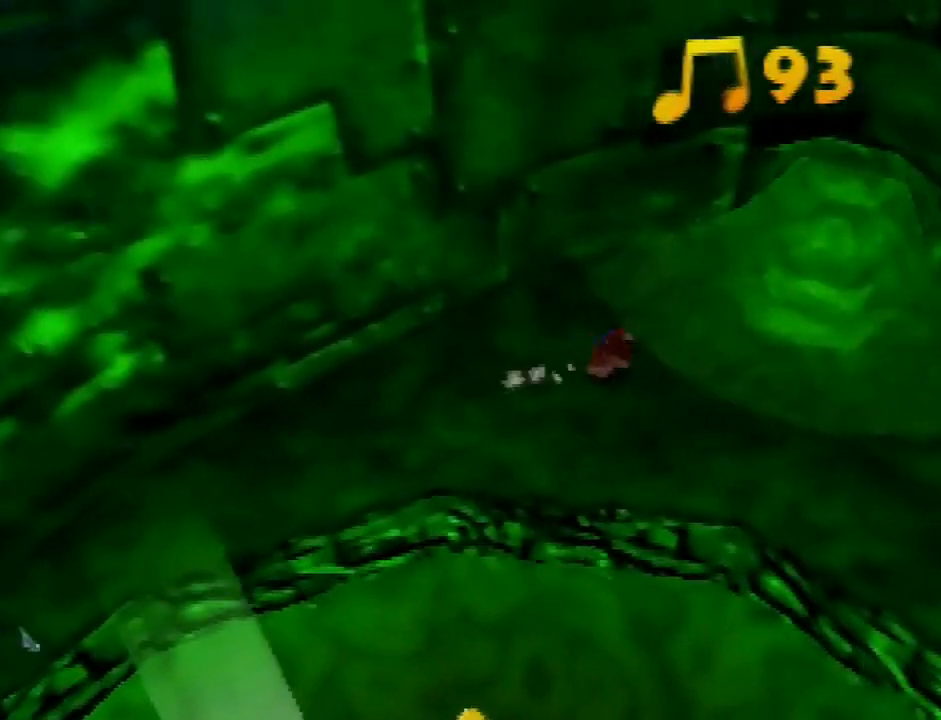
{"buttons": [], "left_stick": "center", "events": []}
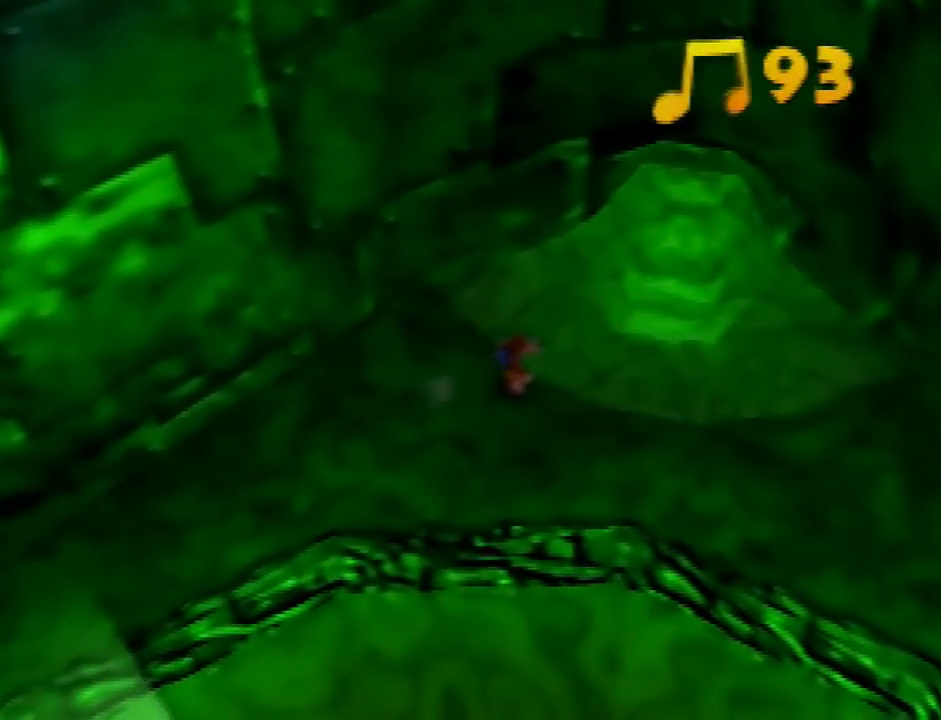
{"buttons": [], "left_stick": "center", "events": []}
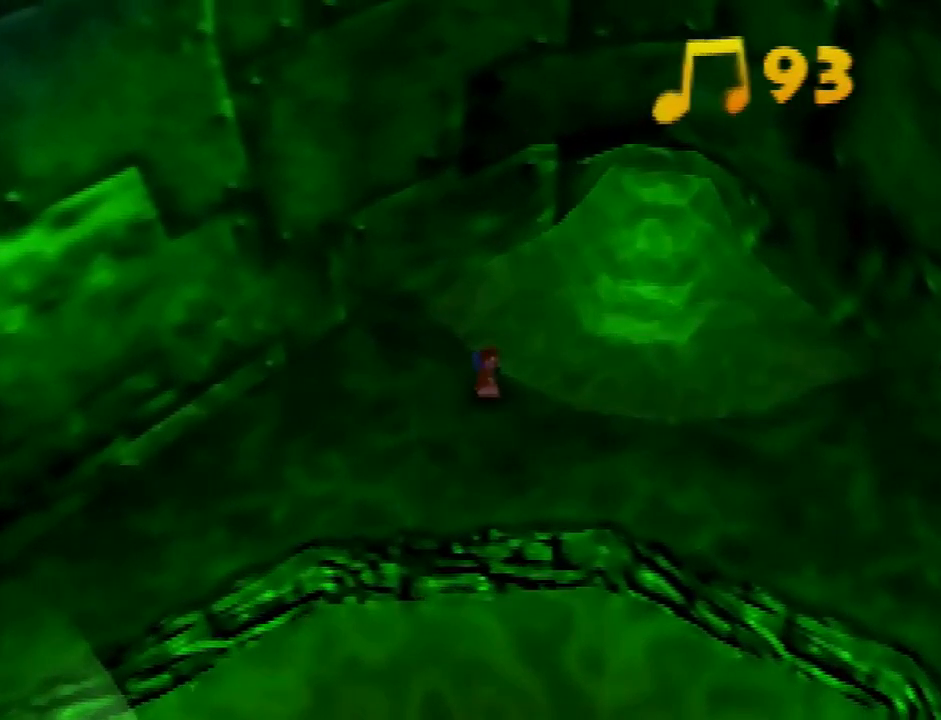
{"buttons": [], "left_stick": "center", "events": []}
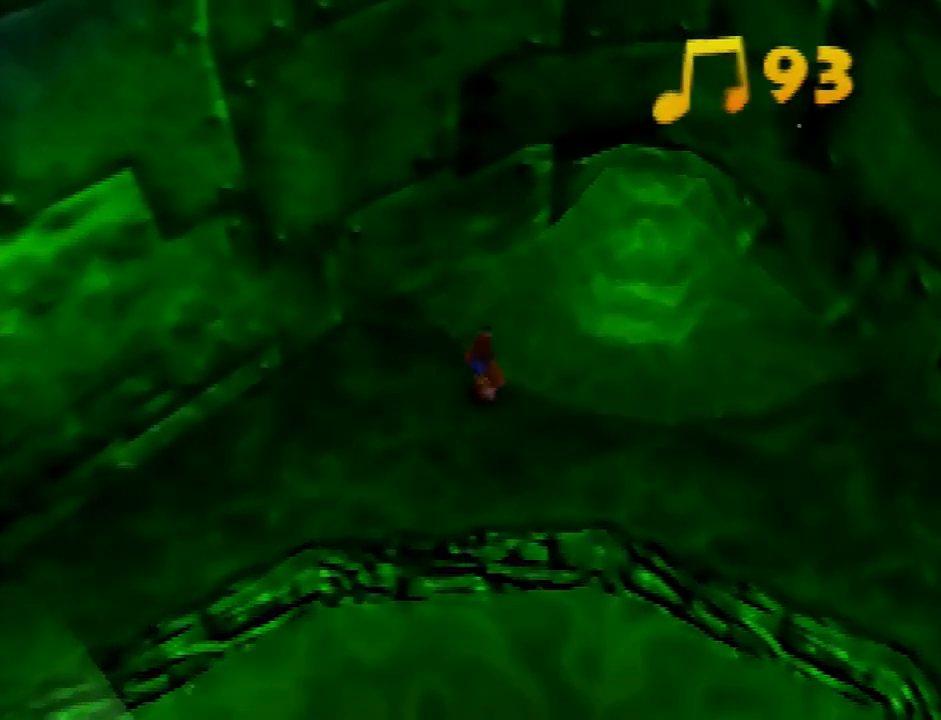
{"buttons": [], "left_stick": "center", "events": []}
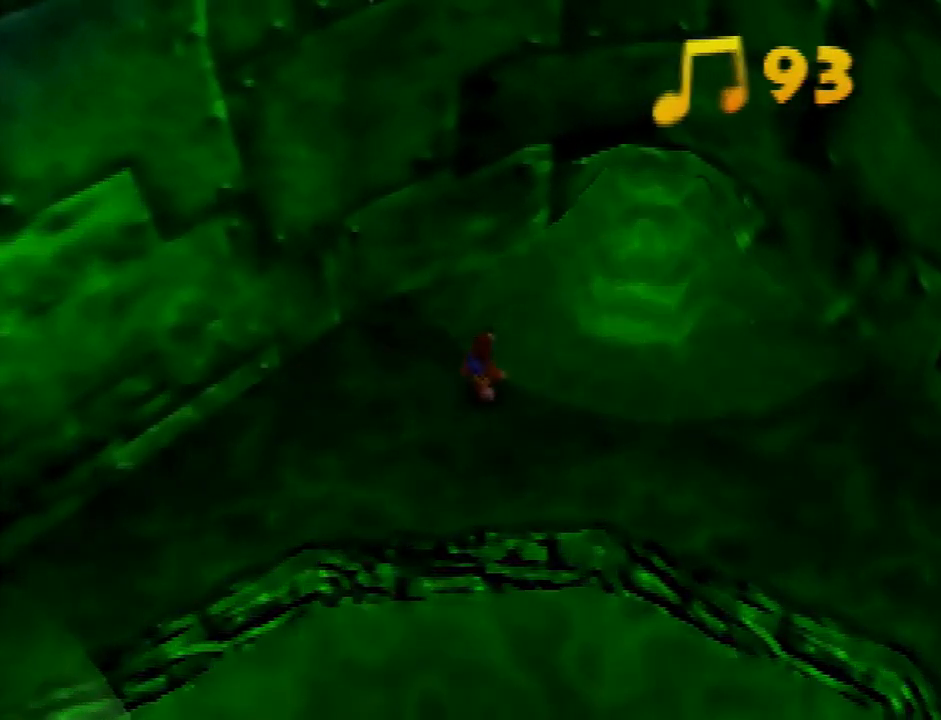
{"buttons": [], "left_stick": "up-right", "events": [[301, "left_stick", "up-right"], [367, "A", "down"], [434, "A", "up"]]}
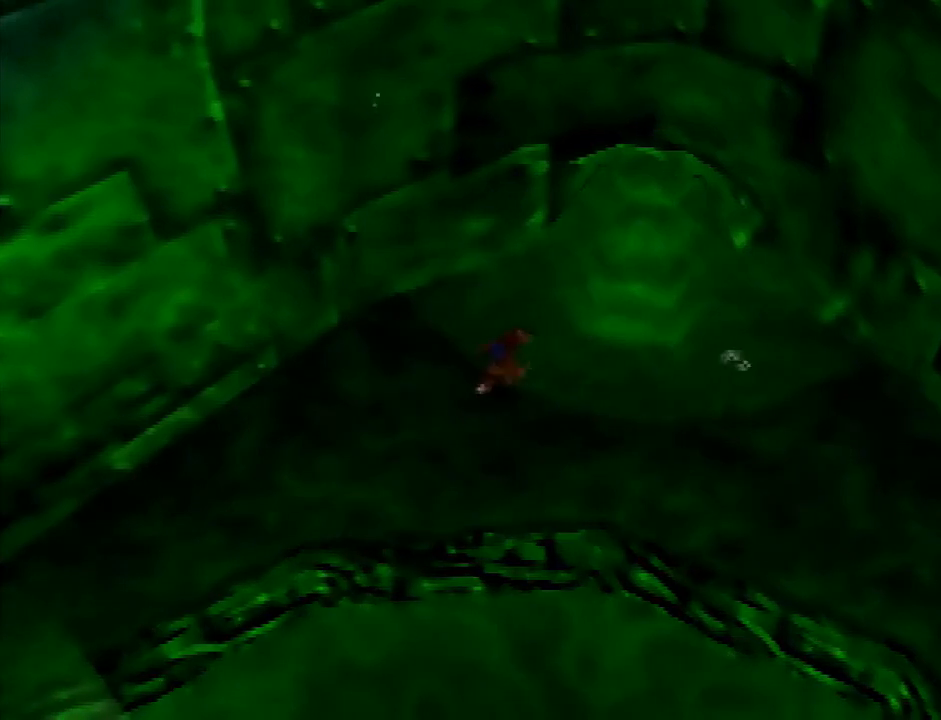
{"buttons": [], "left_stick": "up-right", "events": []}
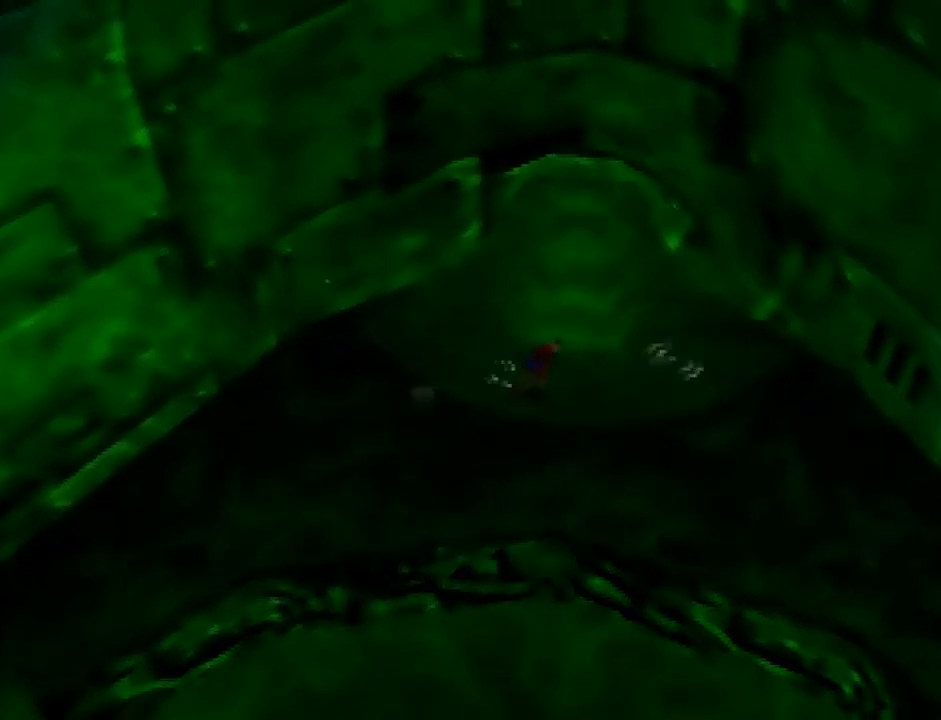
{"buttons": [], "left_stick": "center", "events": [[67, "left_stick", "up"], [301, "left_stick", "center"]]}
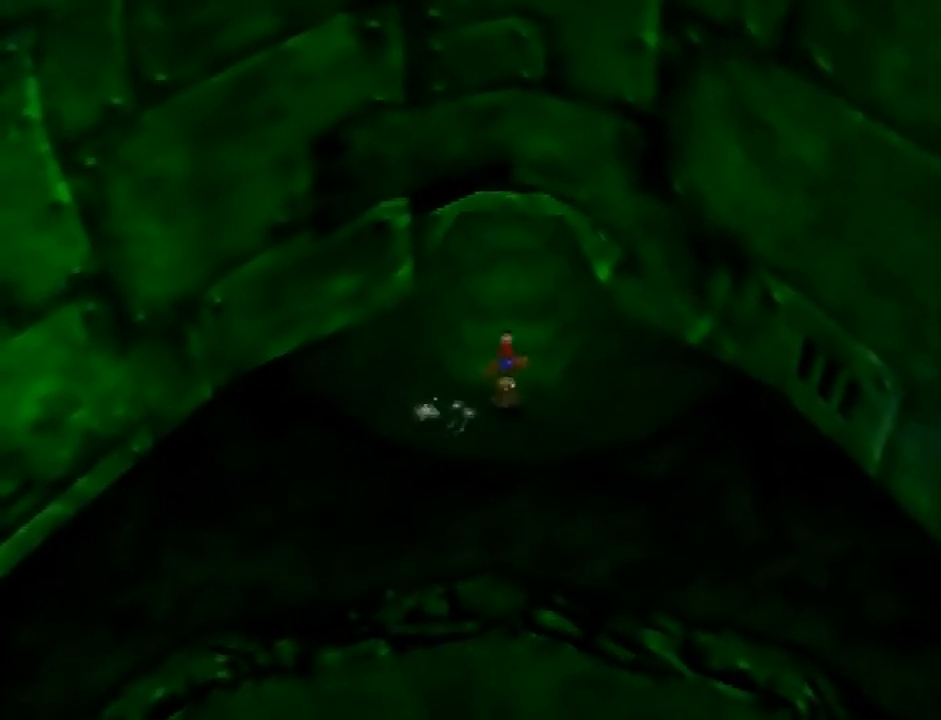
{"buttons": [], "left_stick": "down-left", "events": [[334, "left_stick", "down-left"], [467, "A", "down"], [500, "A", "up"]]}
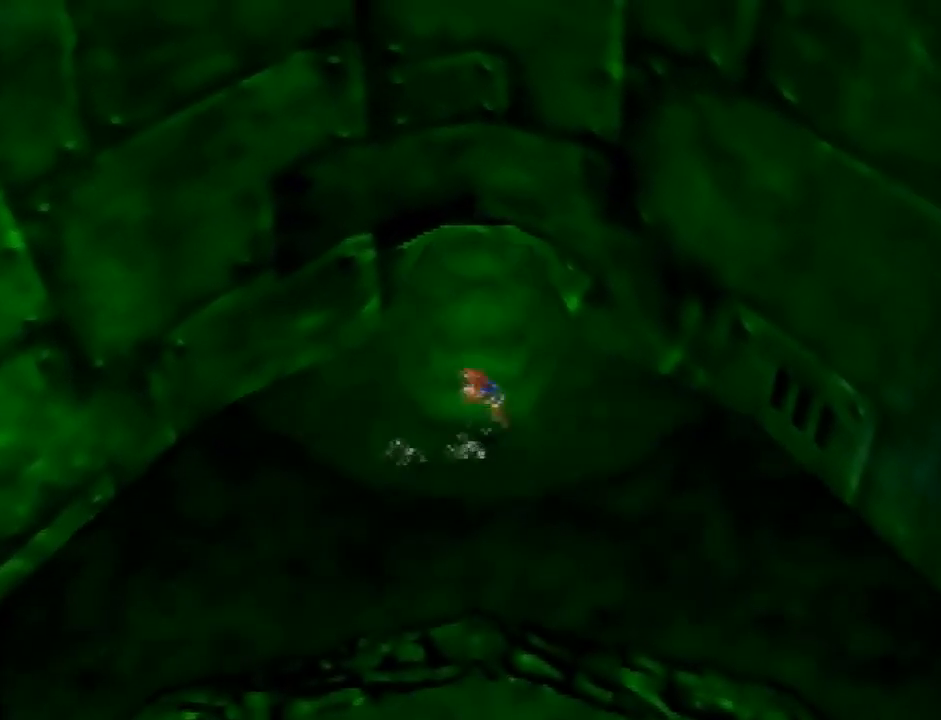
{"buttons": [], "left_stick": "down-left", "events": [[134, "A", "down"], [167, "A", "up"]]}
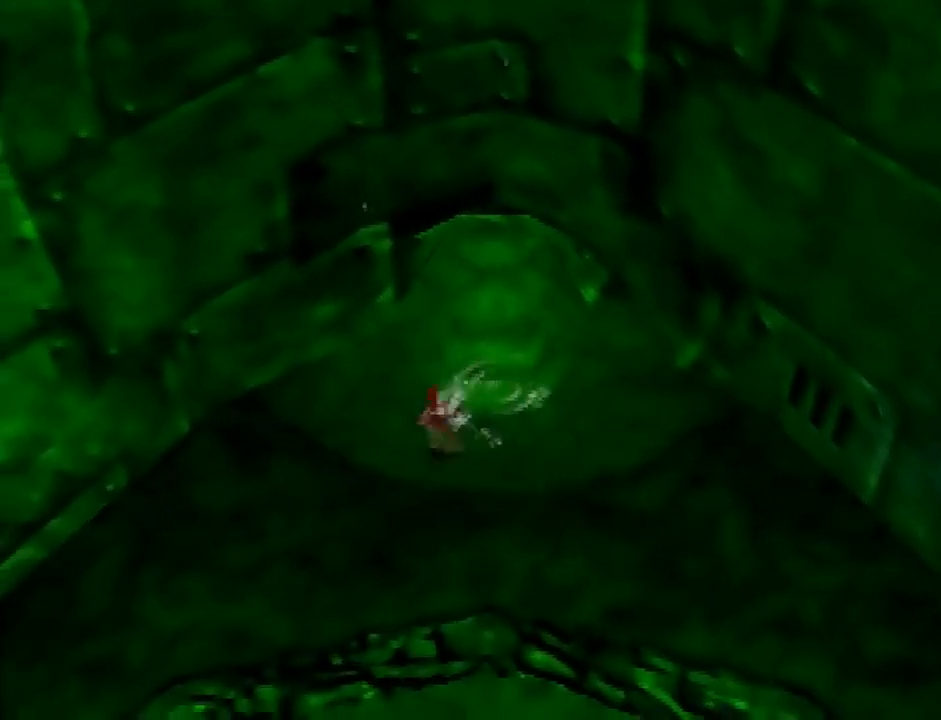
{"buttons": [], "left_stick": "center", "events": [[300, "left_stick", "center"]]}